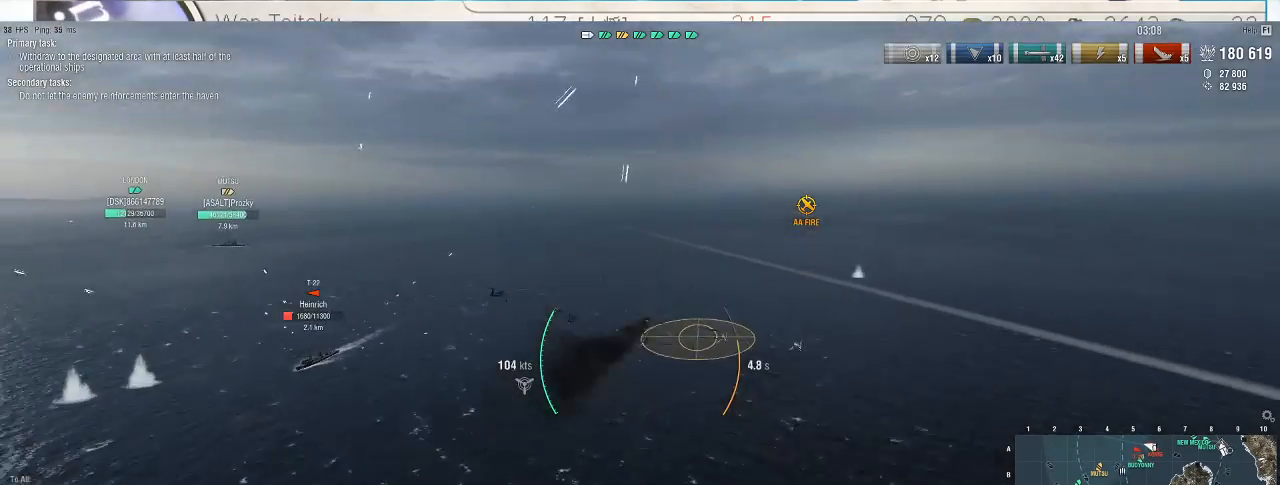
Gameplay with keyboard and mouse; each line is a JSON object with the keys and mouse buttons held at the frame after it. "events" lists presses ("down") and releases ("up") of ".", "/", "0", "1", "2", "3", "4", "5", "6", "7", "8", "9", "a", "alt_l", "alt_r", "b", "backslash", "backspace", "c", "caps_lock", "comma", "ctrl_l", "ctrl_r", "d", "e", "equals", "escape", "f", "f1", "f10", "f11", "f12", "f2", "f3", "f4", "f5", "f6", "f7", "f8", "f9", "g", "h", "i", "j", "k", "l", "lbracket", "m", "minus", "n", "o", "p", "q", "quote", "r", "rbracket", "return", "s", "semicolon", "shift_l", "shift_r", "space", "super", "t", "tab", "tilde", "u", "v", "w", "x", "y", "z", "mouse_left", "mouse_wheel", "mouse_right", "mouse_mb4" and "mouse_mb5" between this image and that frame as [ms after this image, input, new state], when the widget could be followed in between. "mouse_left", "mouse_wheel", "mouse_right", "mouse_mb4", "mouse_mb5" = the "left", "wheel", "right", "mb4", "mb5" buttons of the "mouse" list. No other keys are recorded. "wheel" means that the mouse wheel is clicked or scrolled. Not read: mouse_move.
{"keys": ["d", "s"], "mouse": [], "events": []}
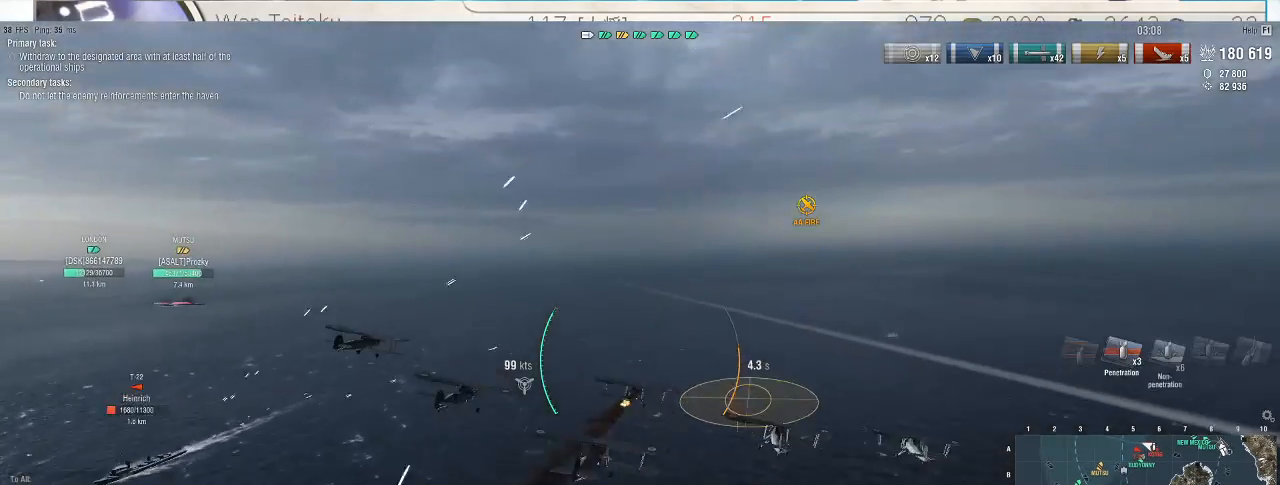
{"keys": ["d"], "mouse": [], "events": [[267, "s", "up"]]}
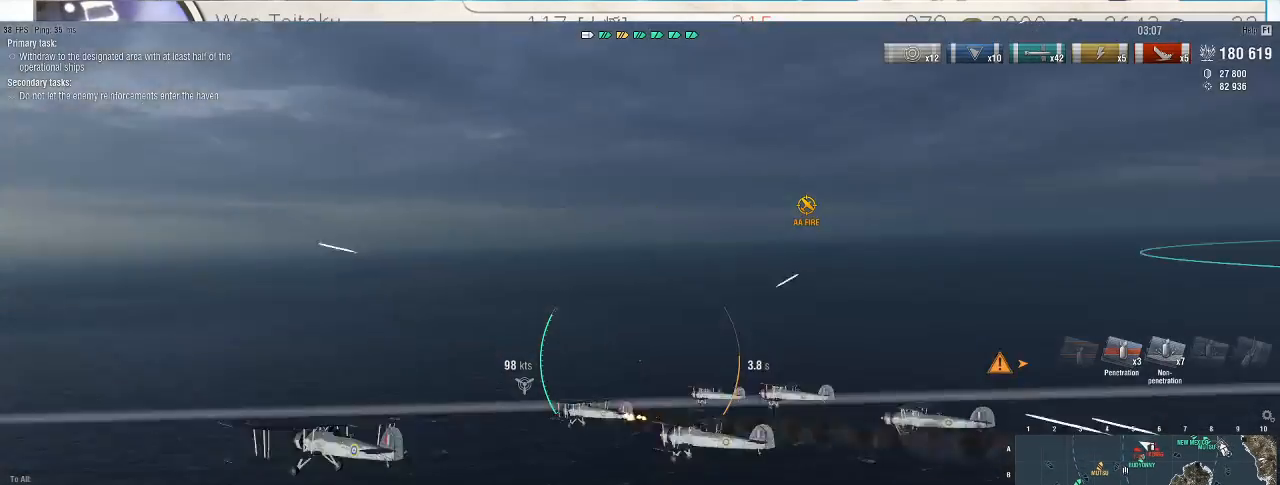
{"keys": ["d", "s"], "mouse": [], "events": [[300, "s", "down"]]}
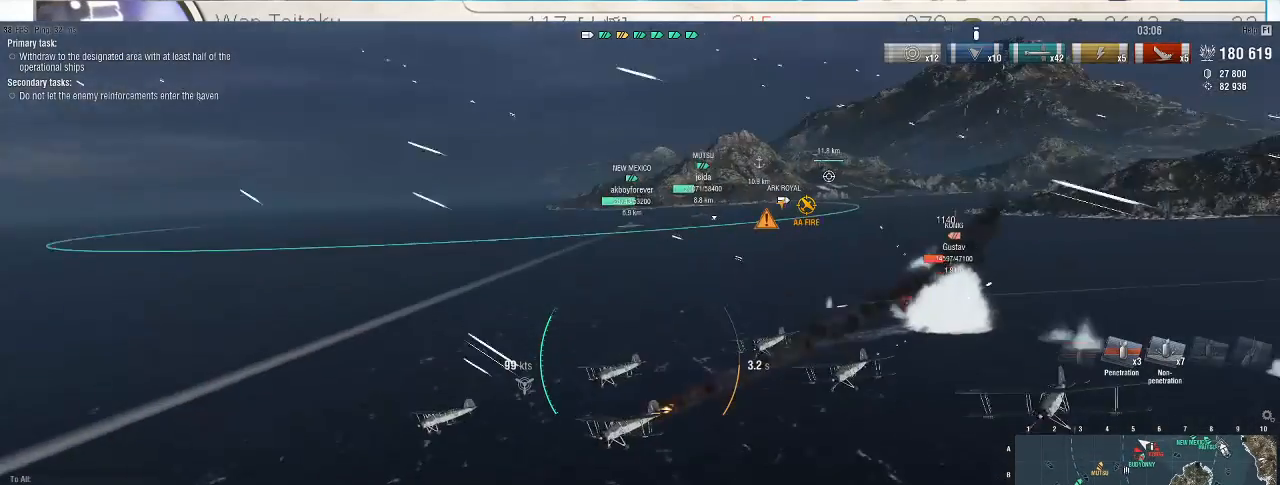
{"keys": ["d", "s"], "mouse": [], "events": []}
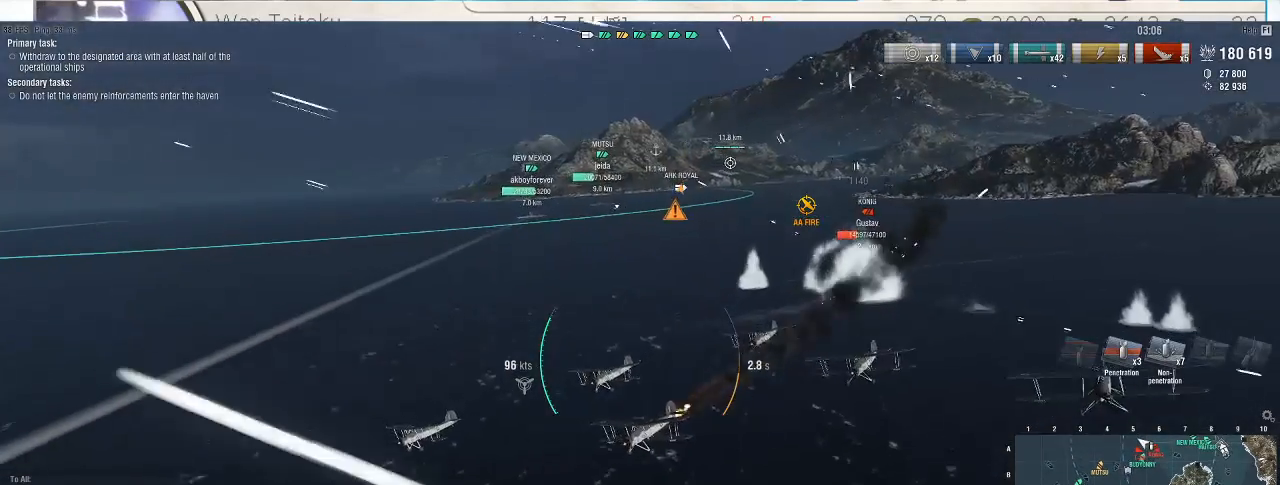
{"keys": ["d", "s"], "mouse": [], "events": []}
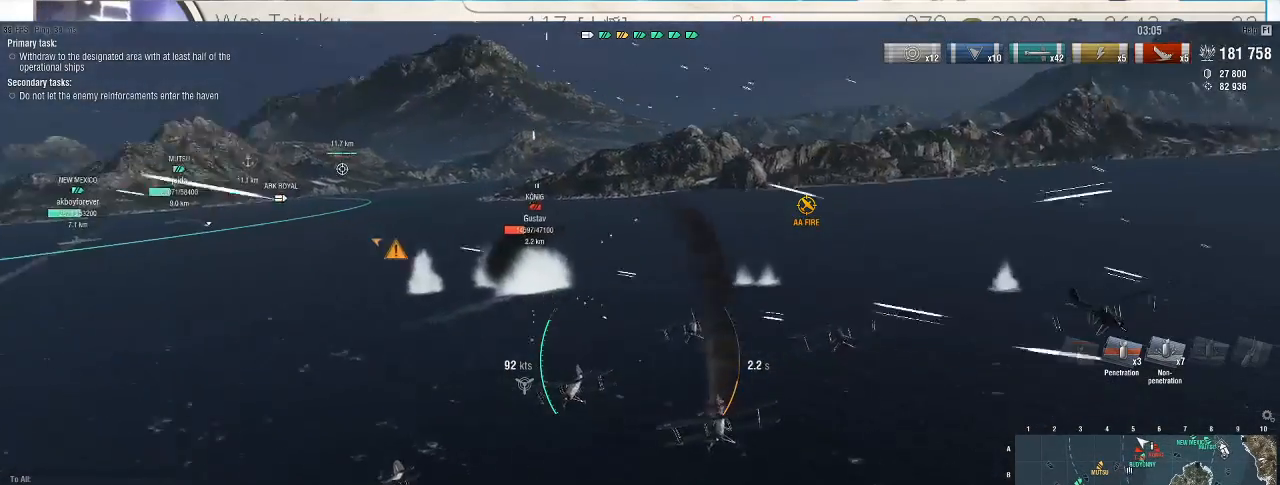
{"keys": ["d", "s"], "mouse": [], "events": []}
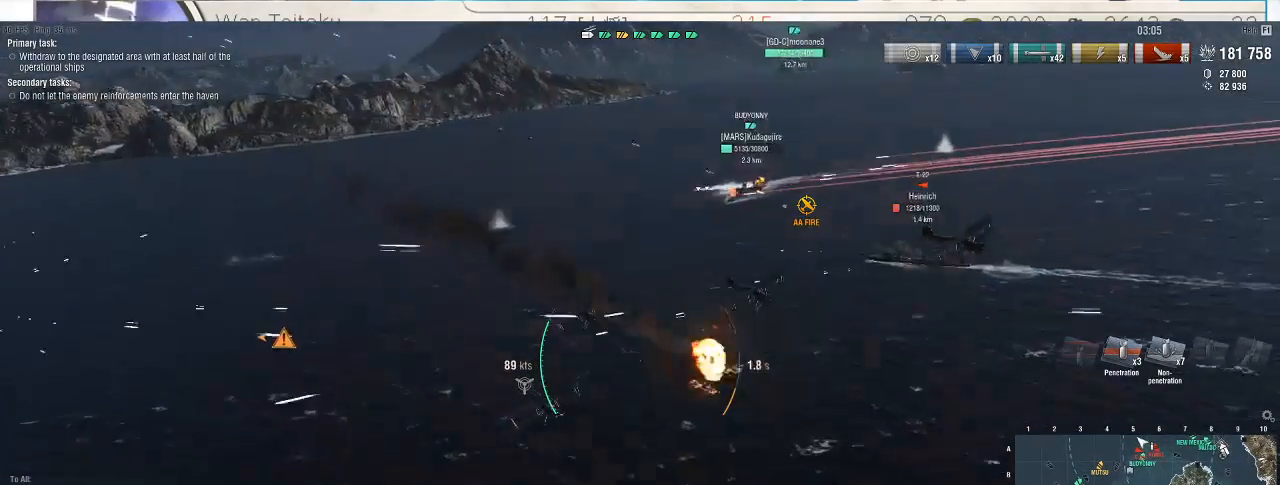
{"keys": ["d"], "mouse": [], "events": [[500, "s", "up"]]}
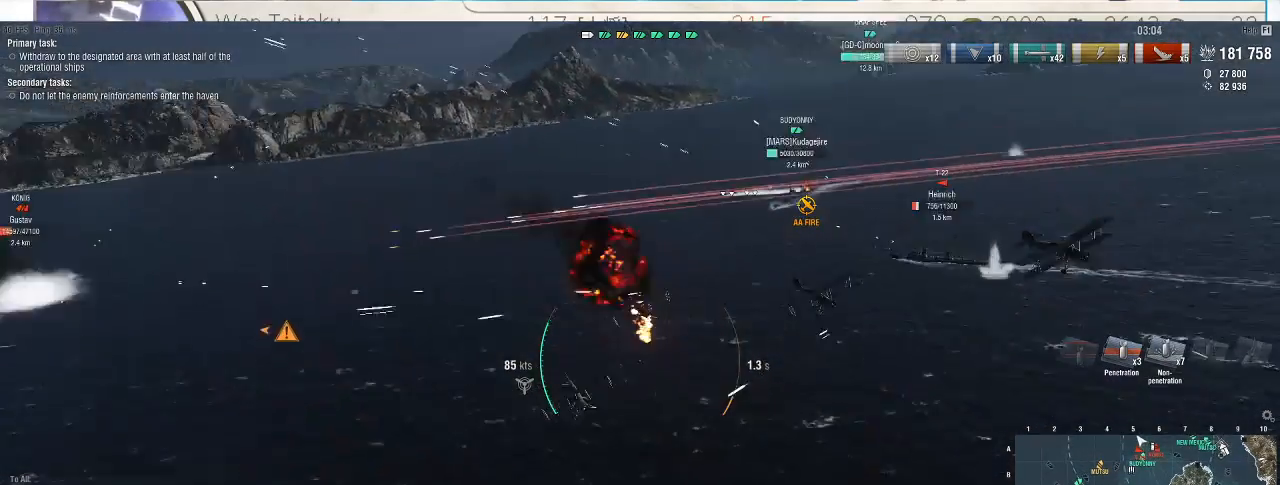
{"keys": ["d"], "mouse": [], "events": []}
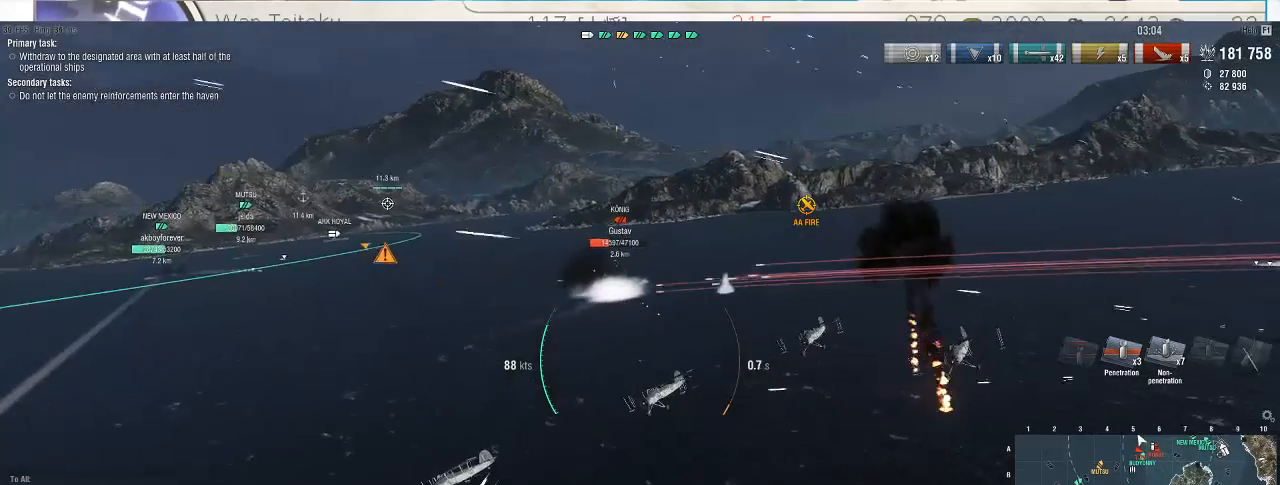
{"keys": ["d", "w"], "mouse": [], "events": [[467, "w", "down"]]}
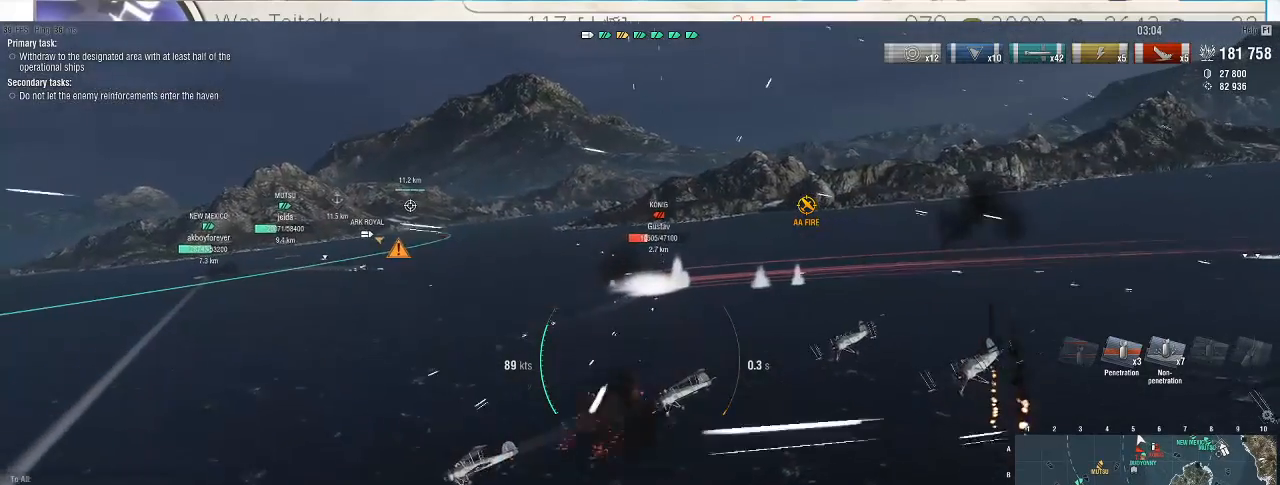
{"keys": ["d", "w"], "mouse": [], "events": []}
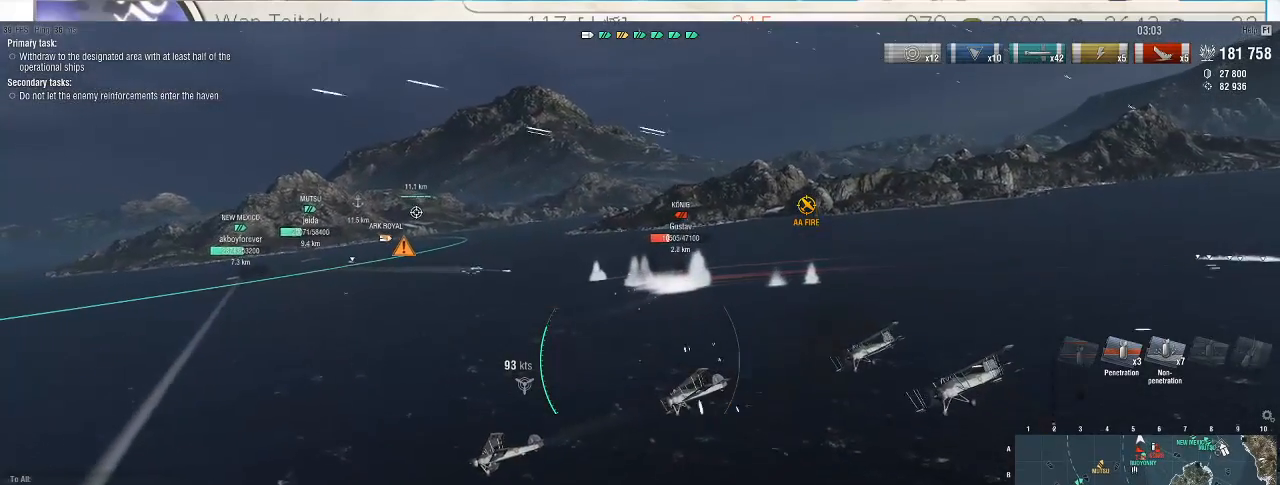
{"keys": ["d", "w"], "mouse": [], "events": []}
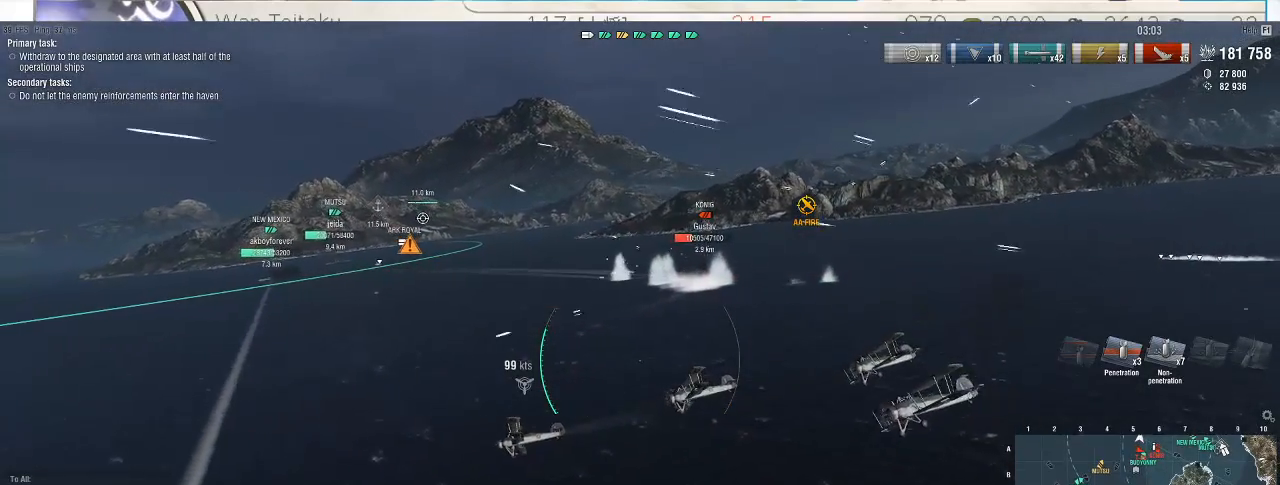
{"keys": ["d", "w"], "mouse": [], "events": []}
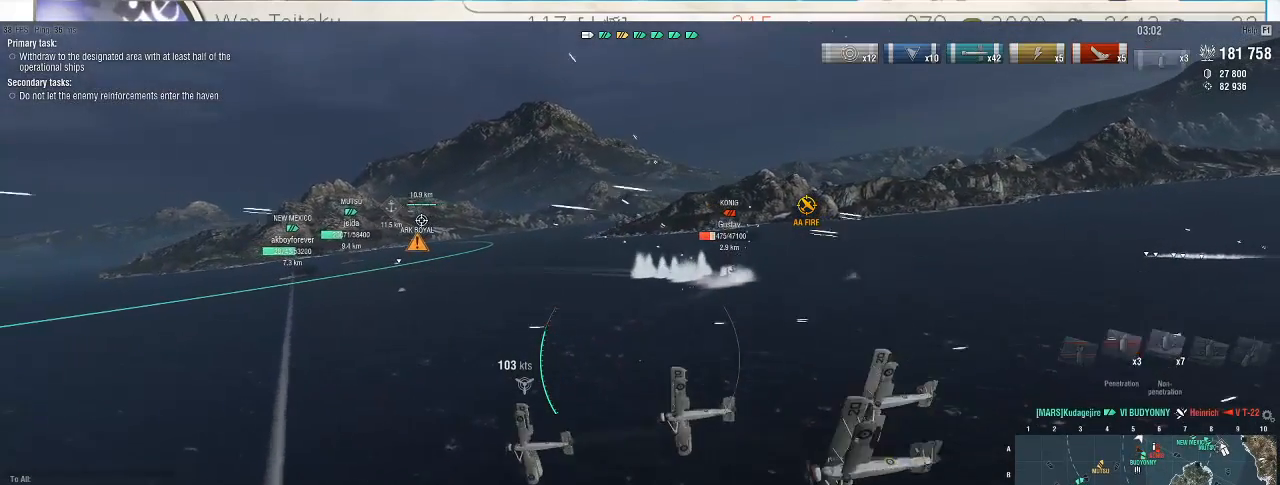
{"keys": ["d", "w"], "mouse": [], "events": []}
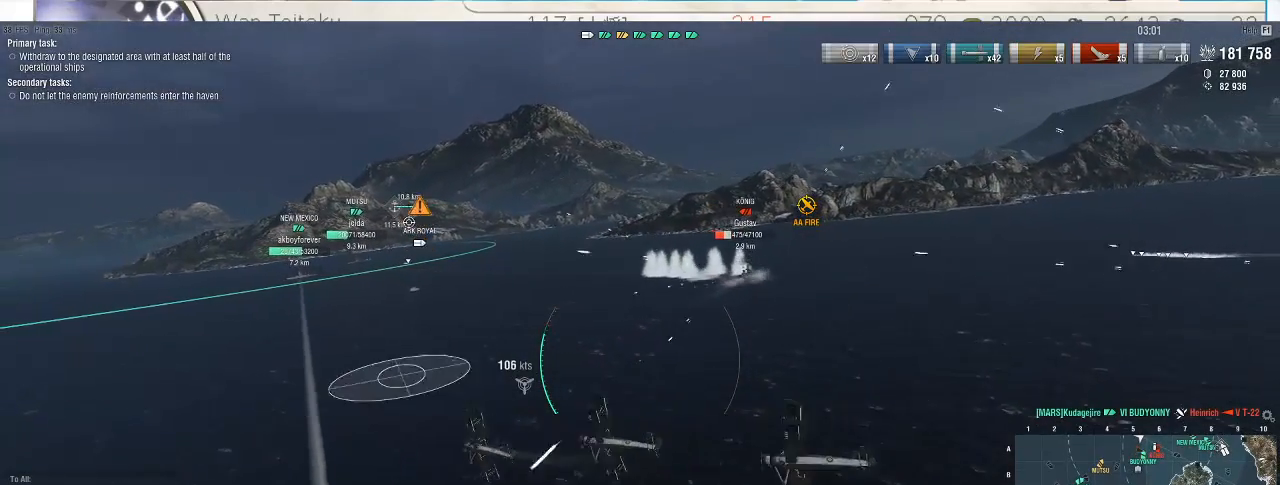
{"keys": ["w"], "mouse": [], "events": [[67, "d", "up"], [400, "a", "down"], [500, "a", "up"]]}
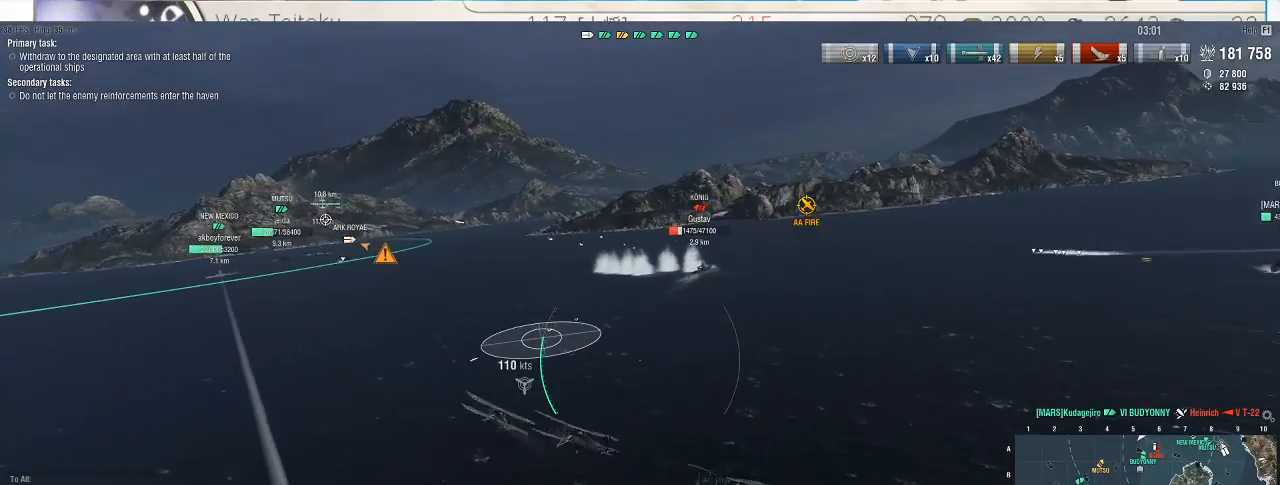
{"keys": ["d", "w"], "mouse": [], "events": [[267, "d", "down"]]}
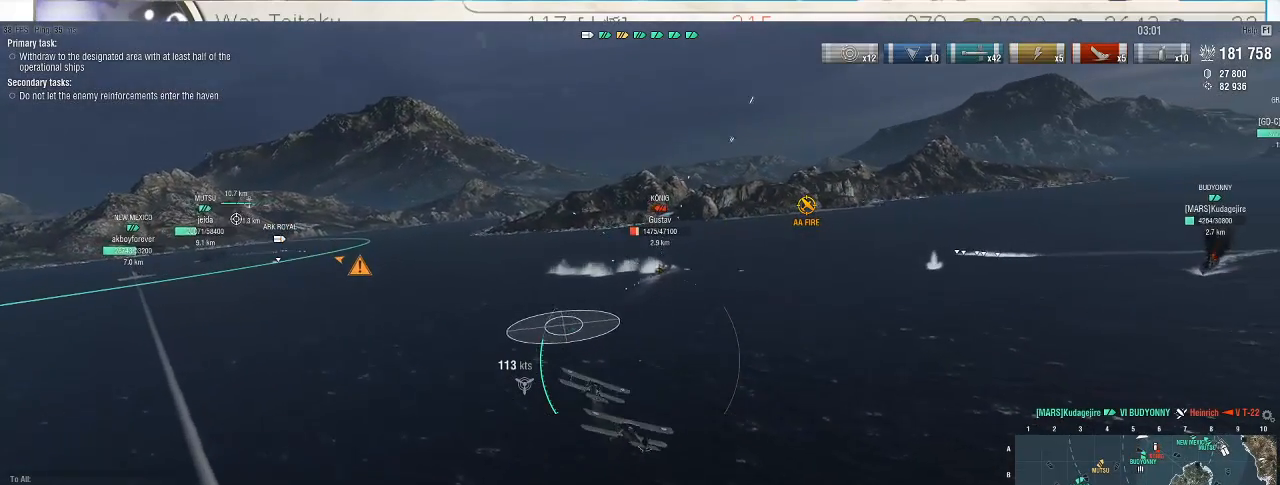
{"keys": ["w"], "mouse": [], "events": [[467, "d", "up"]]}
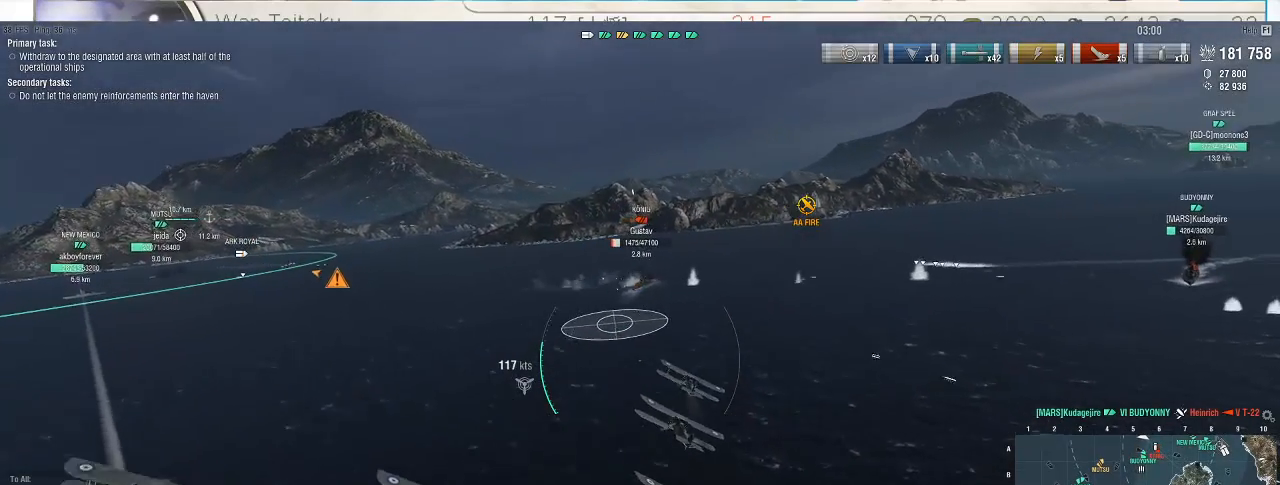
{"keys": ["w"], "mouse": [], "events": []}
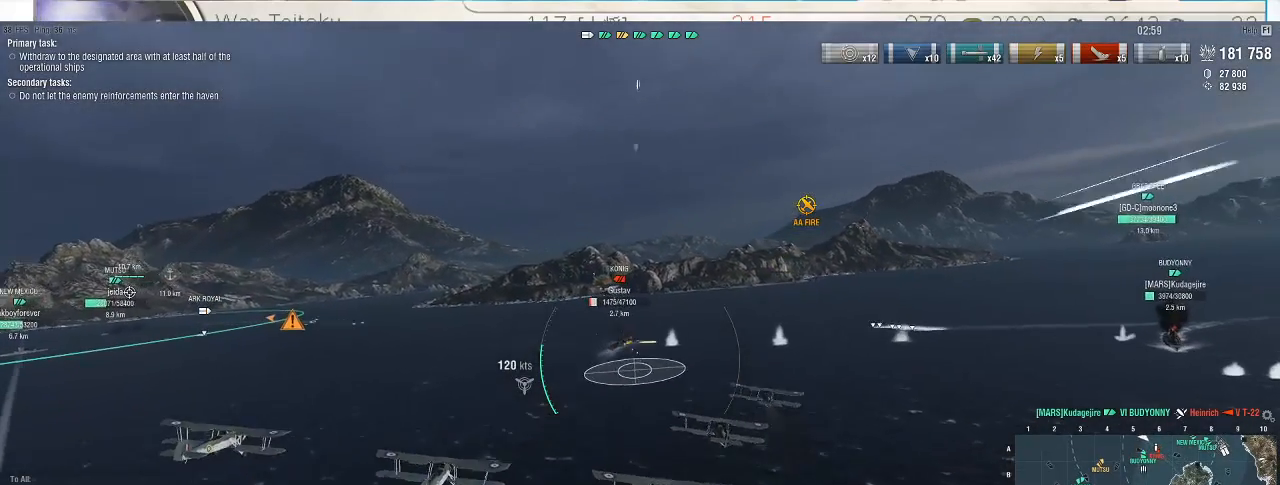
{"keys": ["w"], "mouse": [], "events": []}
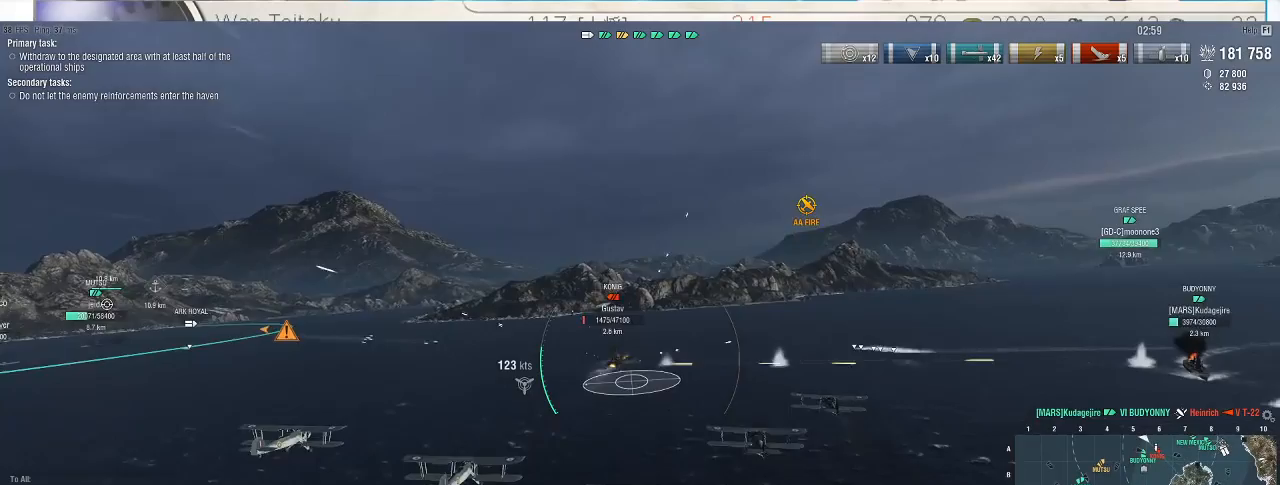
{"keys": ["w"], "mouse": [], "events": [[33, "mouse_left", "down"], [133, "mouse_left", "up"], [200, "mouse_left", "down"], [267, "mouse_left", "up"]]}
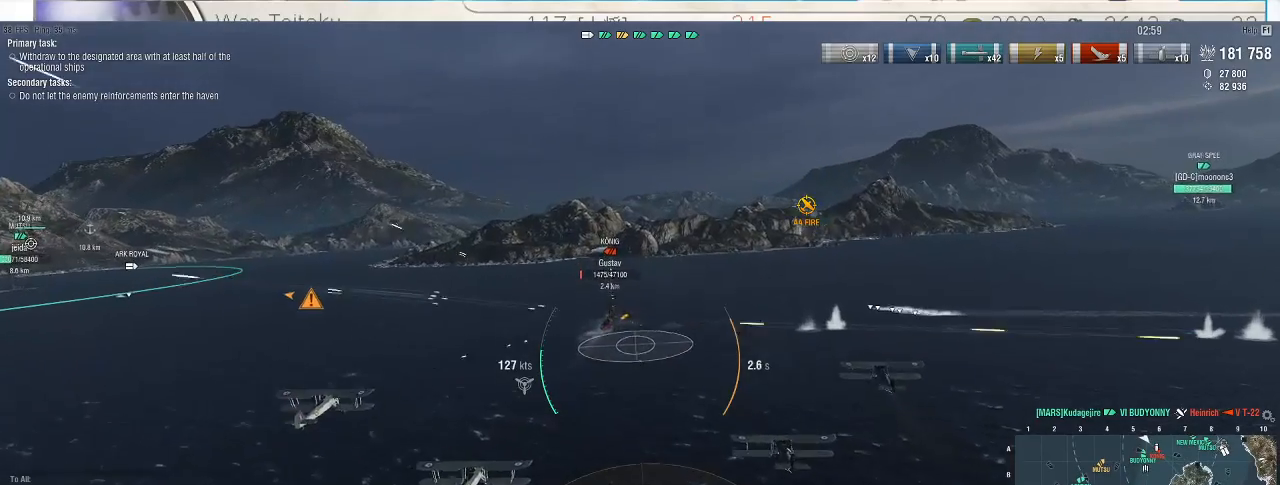
{"keys": ["w"], "mouse": [], "events": []}
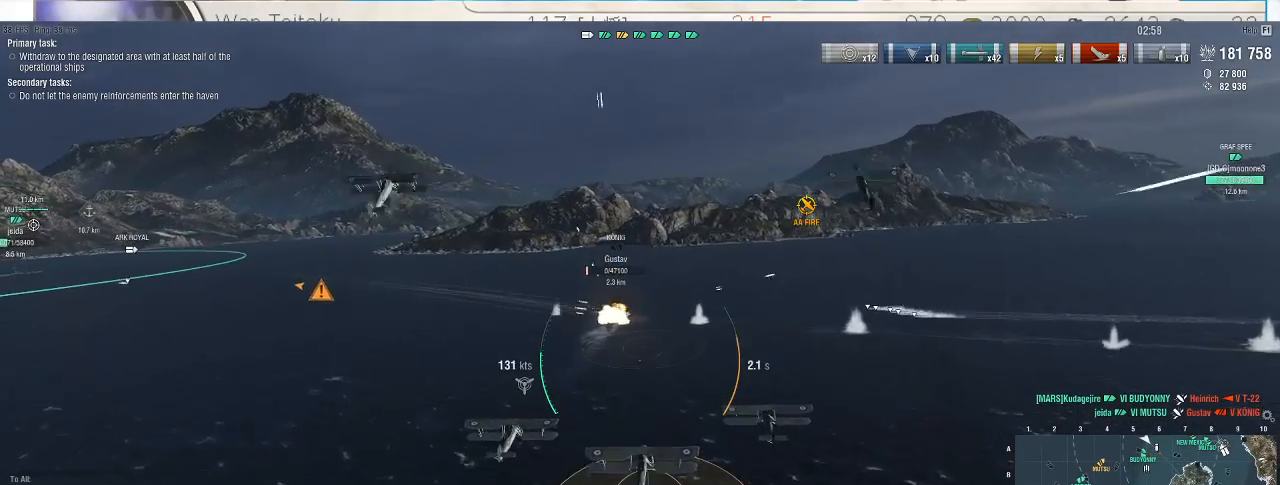
{"keys": [], "mouse": [], "events": [[167, "w", "up"]]}
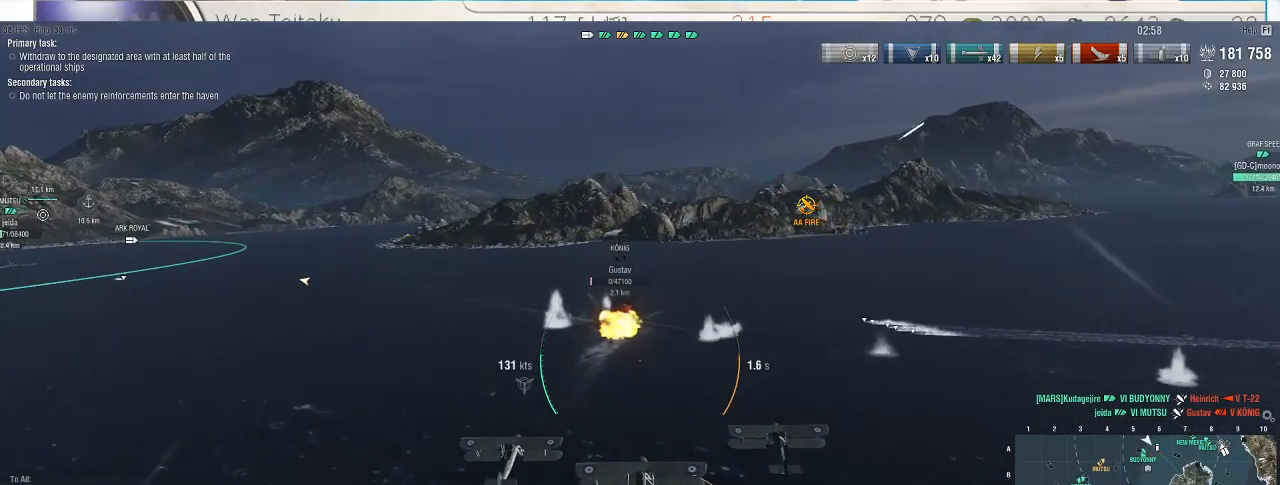
{"keys": [], "mouse": [], "events": [[267, "f12", "down"], [333, "f12", "up"]]}
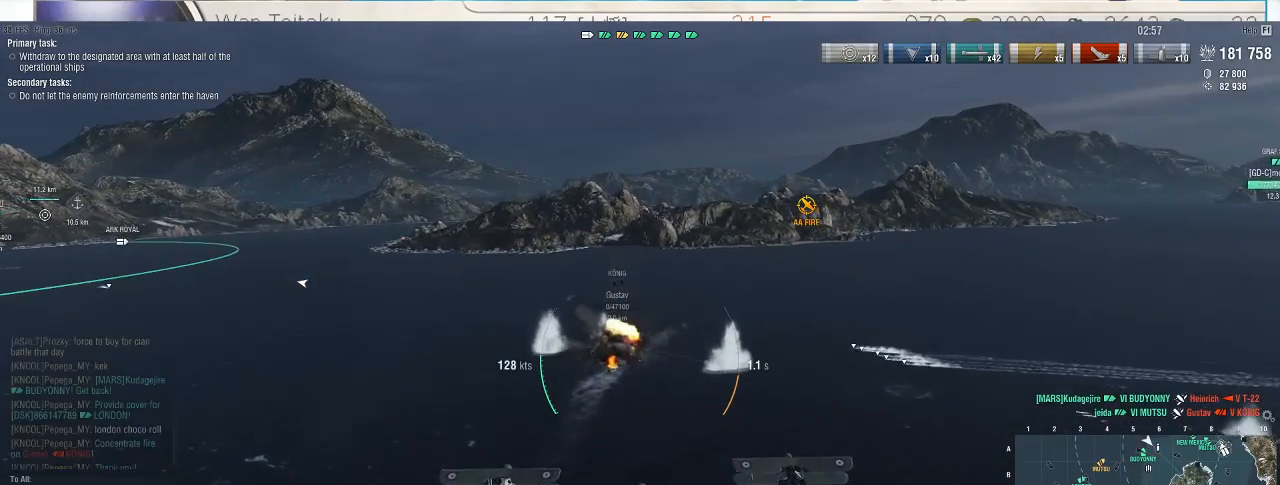
{"keys": [], "mouse": [], "events": [[233, "w", "down"], [433, "w", "up"]]}
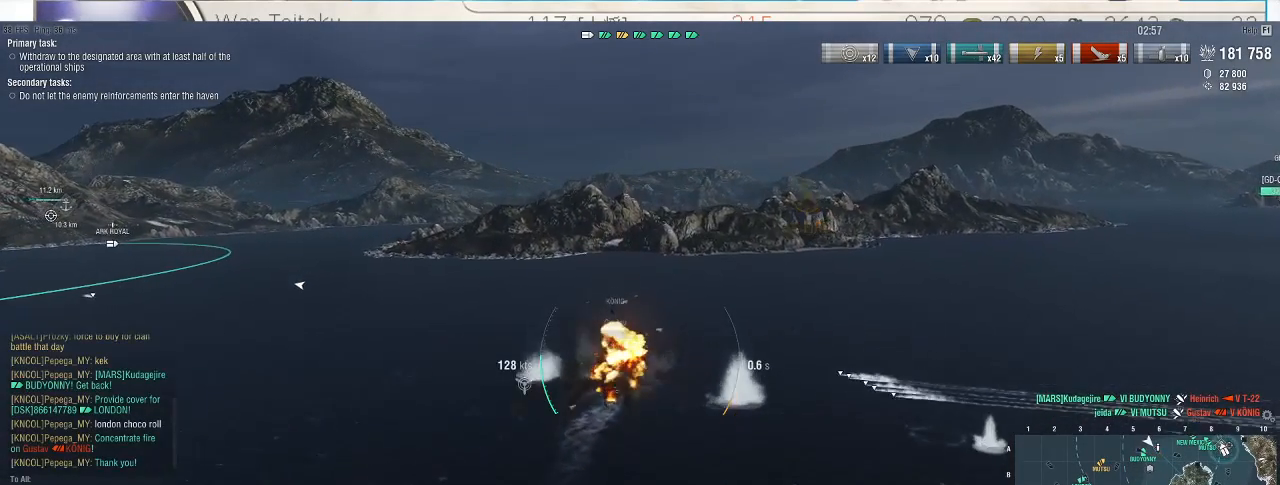
{"keys": [], "mouse": [], "events": [[267, "mouse_left", "down"], [367, "mouse_left", "up"], [400, "mouse_left", "down"], [500, "mouse_left", "up"]]}
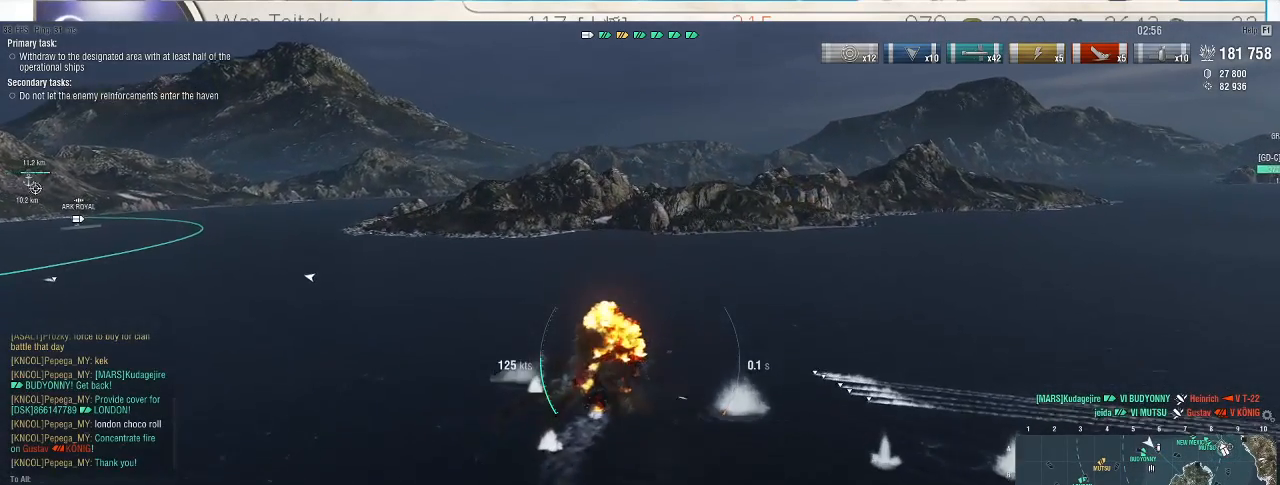
{"keys": [], "mouse": ["left"], "events": [[33, "mouse_left", "down"], [133, "mouse_left", "up"], [200, "mouse_left", "down"], [267, "mouse_left", "up"], [333, "mouse_left", "down"], [433, "mouse_left", "up"], [467, "mouse_left", "down"]]}
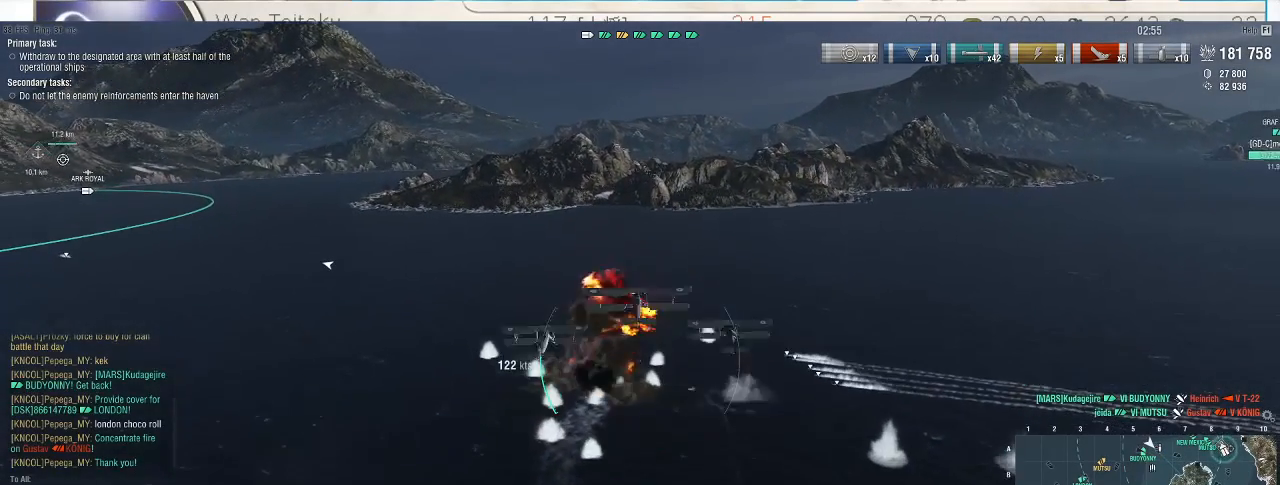
{"keys": [], "mouse": [], "events": [[33, "mouse_left", "up"]]}
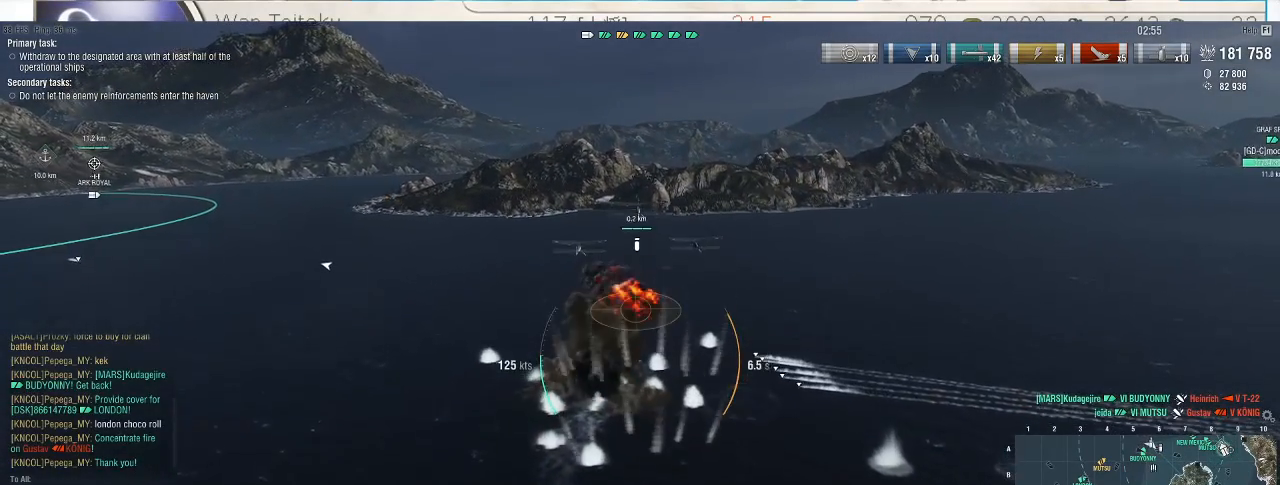
{"keys": [], "mouse": [], "events": []}
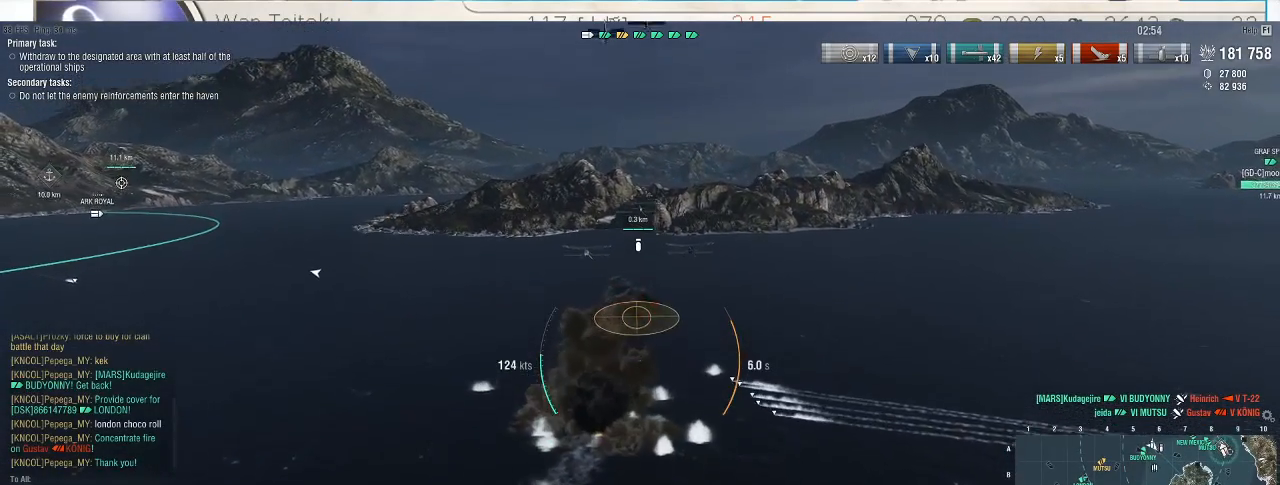
{"keys": [], "mouse": ["wheel"], "events": [[67, "mouse_wheel", "down"], [200, "mouse_wheel", "up"], [333, "mouse_wheel", "down"], [400, "mouse_wheel", "up"], [500, "mouse_wheel", "down"]]}
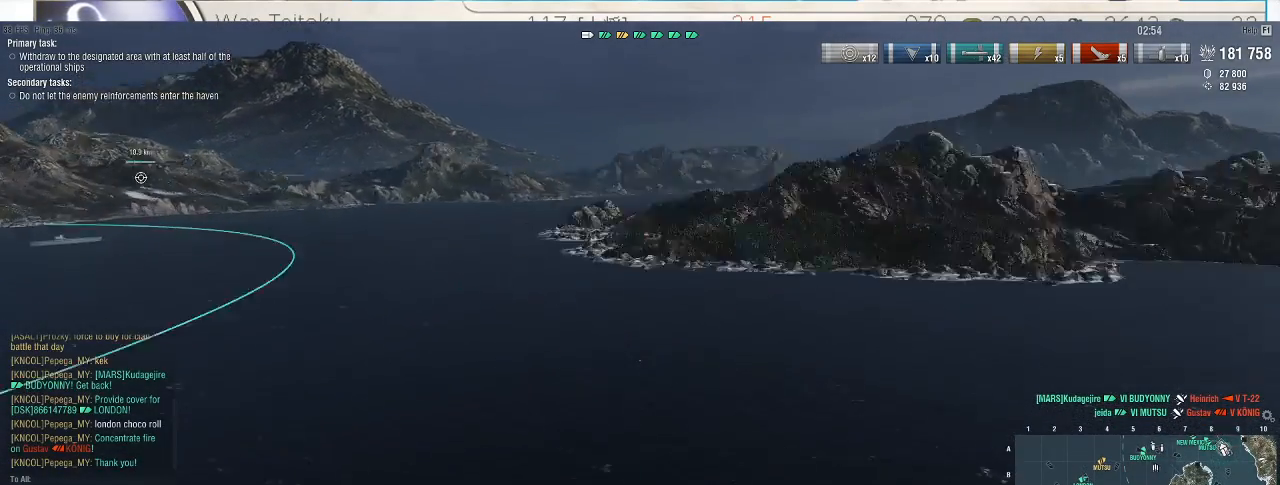
{"keys": ["2"], "mouse": [], "events": [[167, "mouse_wheel", "up"], [333, "2", "down"], [400, "2", "up"], [467, "2", "down"]]}
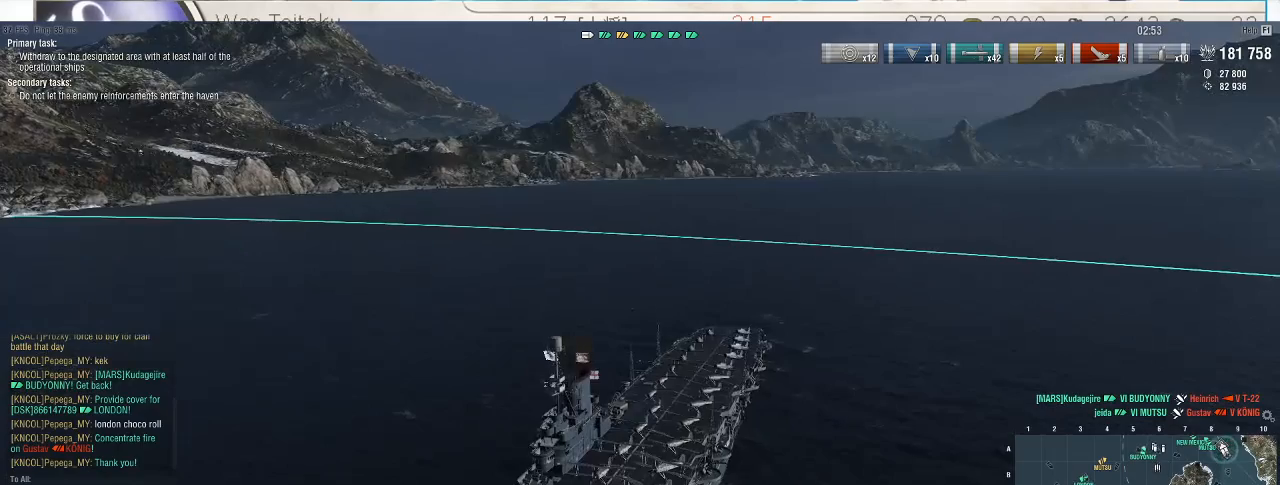
{"keys": [], "mouse": [], "events": [[67, "2", "up"]]}
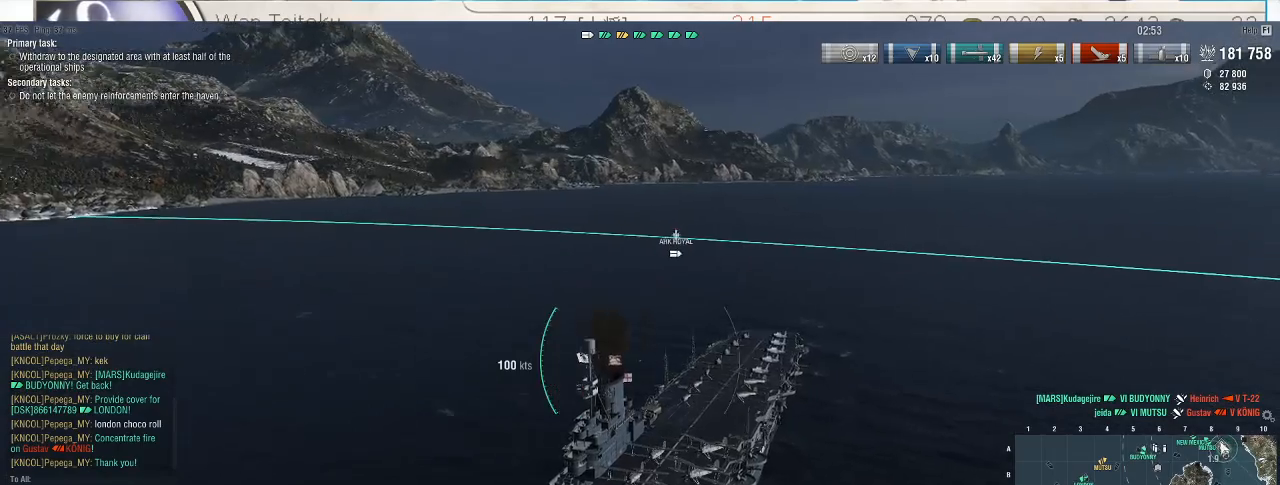
{"keys": [], "mouse": [], "events": []}